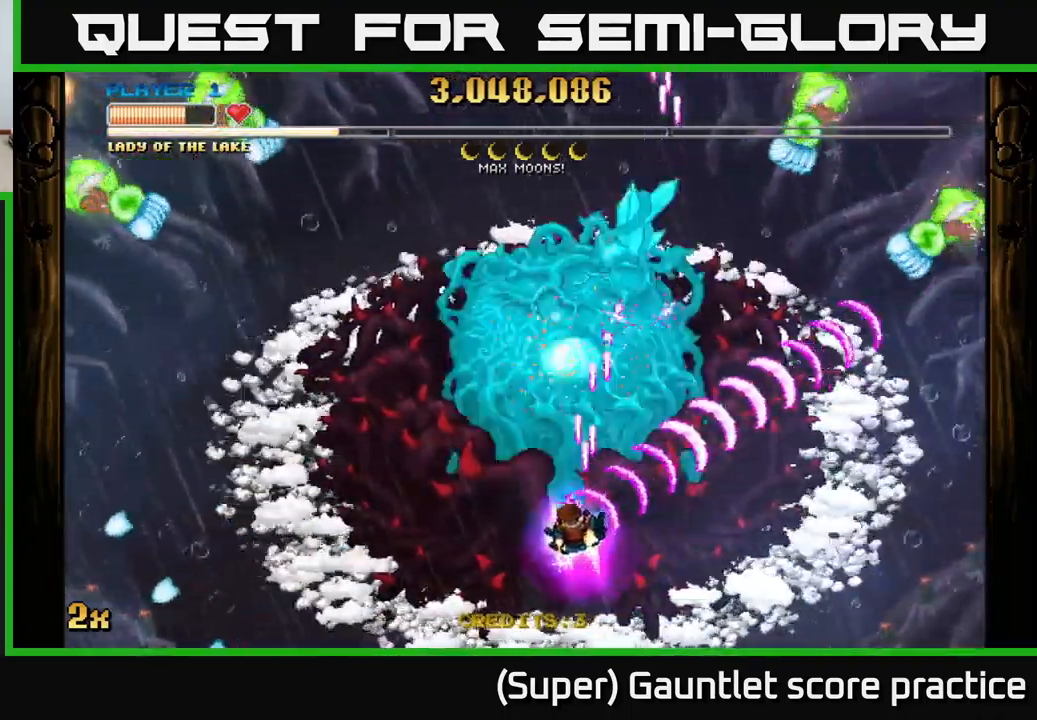
Gameplay with a controller (Xbox layout); each line is a JSON object with the inputs held at the frame after it. "events" lists button and stick changes between this image and that frame as [ms after this image, input, new state], when the widget could be followed in between. Not read: right_stick.
{"buttons": ["A"], "left_stick": "left", "events": [[333, "left_stick", "left"]]}
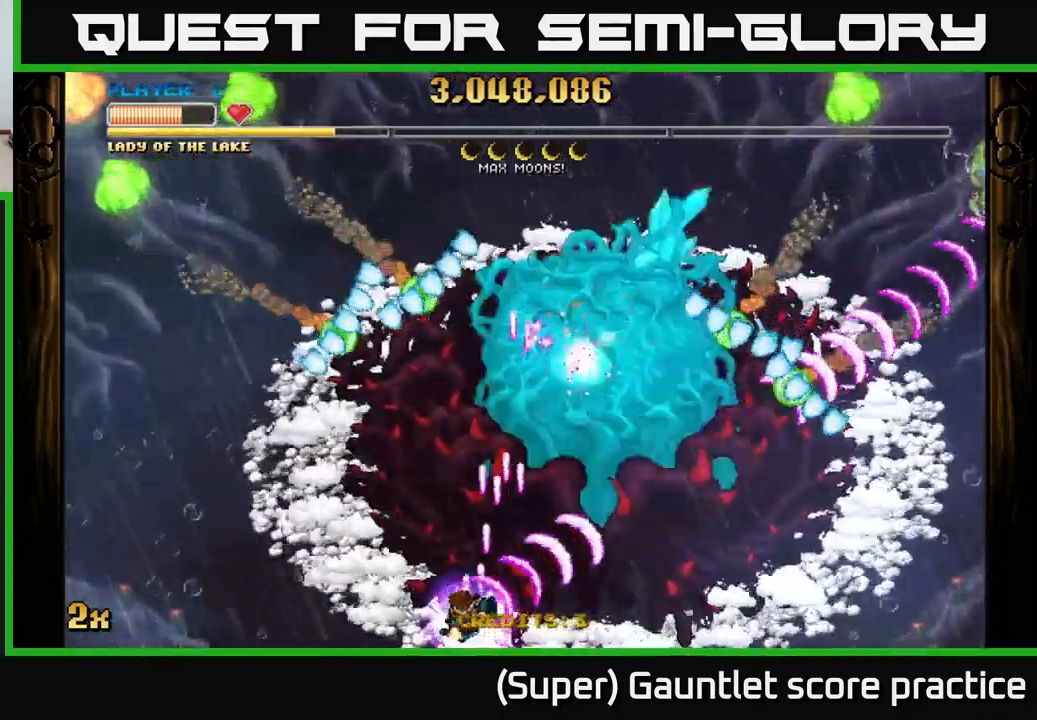
{"buttons": ["A"], "left_stick": "up-left", "events": [[133, "left_stick", "up-left"], [150, "X", "down"], [300, "X", "up"]]}
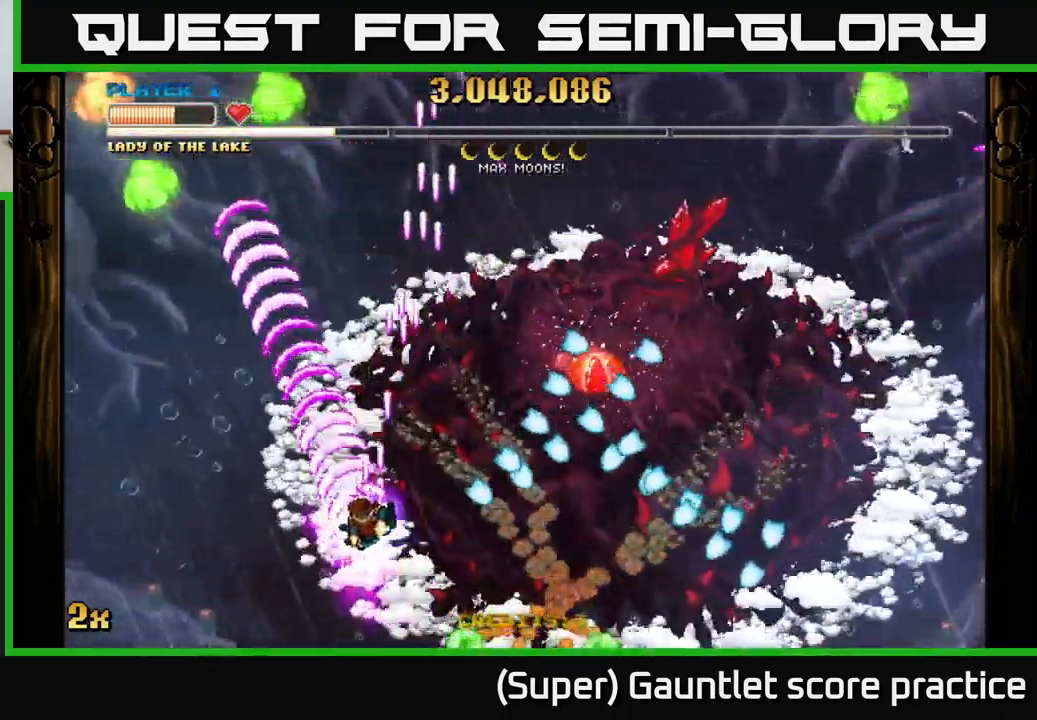
{"buttons": ["A"], "left_stick": "up-left", "events": []}
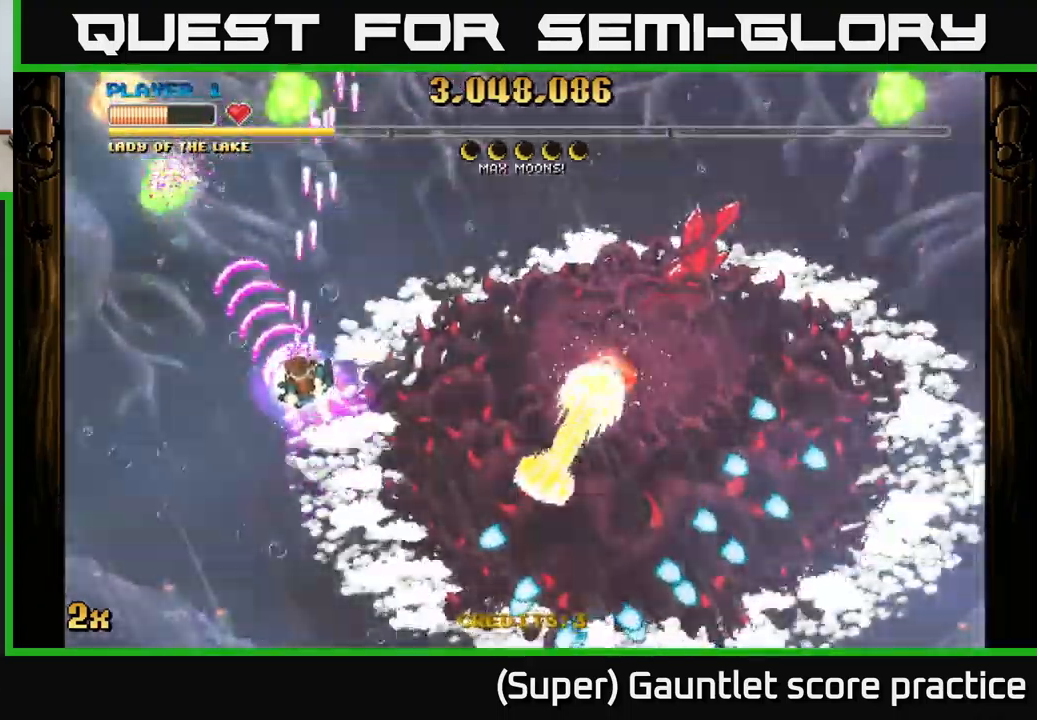
{"buttons": ["A"], "left_stick": "left", "events": [[167, "left_stick", "down"], [417, "left_stick", "right"], [500, "left_stick", "left"]]}
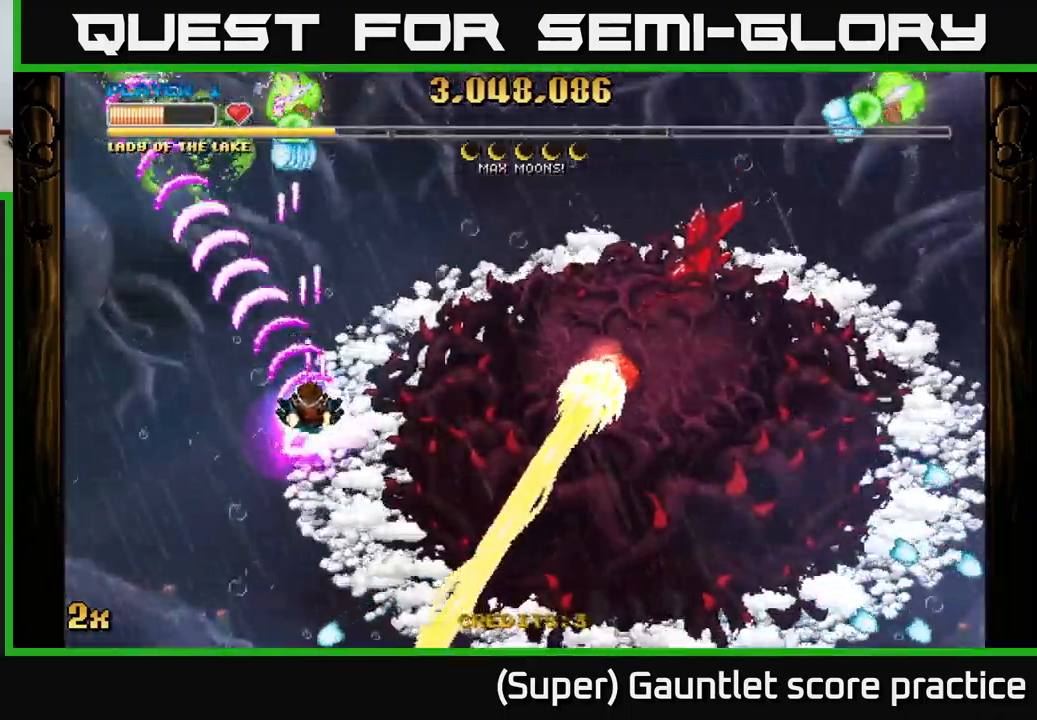
{"buttons": ["A"], "left_stick": "left", "events": [[100, "left_stick", "up"], [117, "X", "down"], [200, "X", "up"], [250, "left_stick", "down-left"], [350, "left_stick", "left"]]}
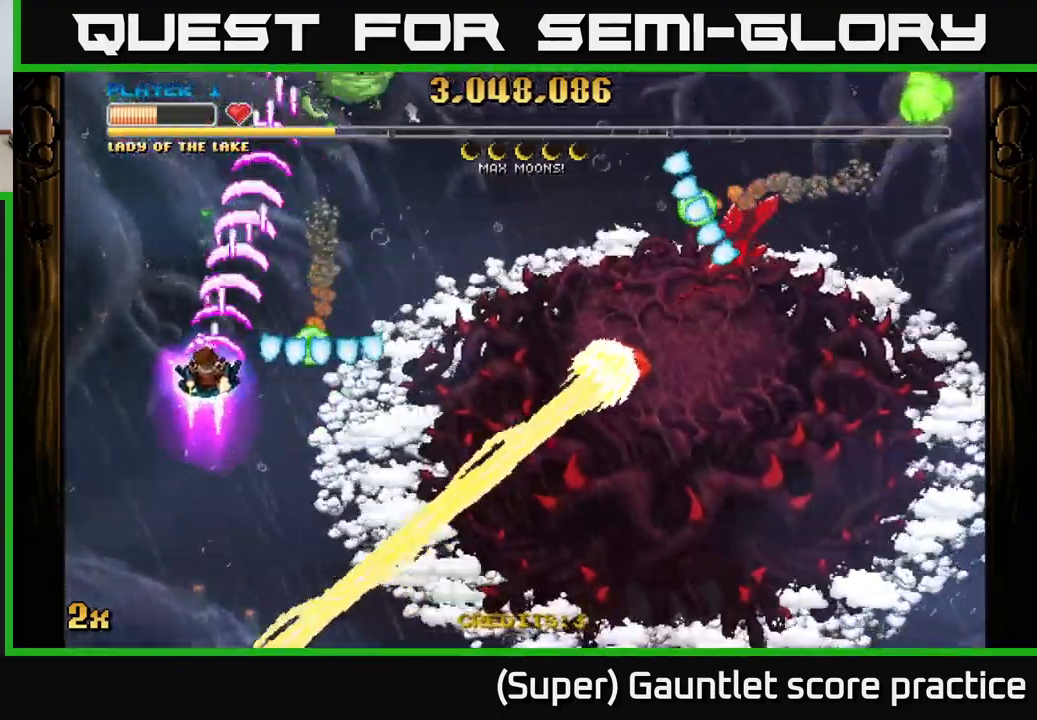
{"buttons": ["A"], "left_stick": "up-right", "events": [[134, "X", "down"], [134, "left_stick", "right"], [250, "X", "up"], [334, "left_stick", "up-right"]]}
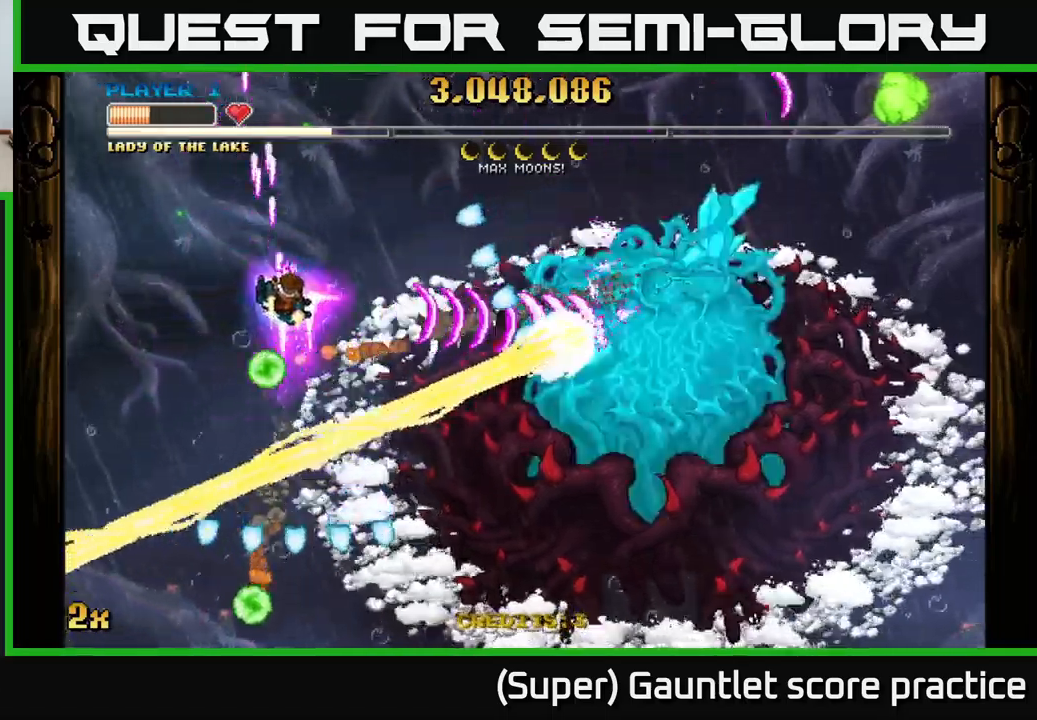
{"buttons": ["A"], "left_stick": "up-right", "events": []}
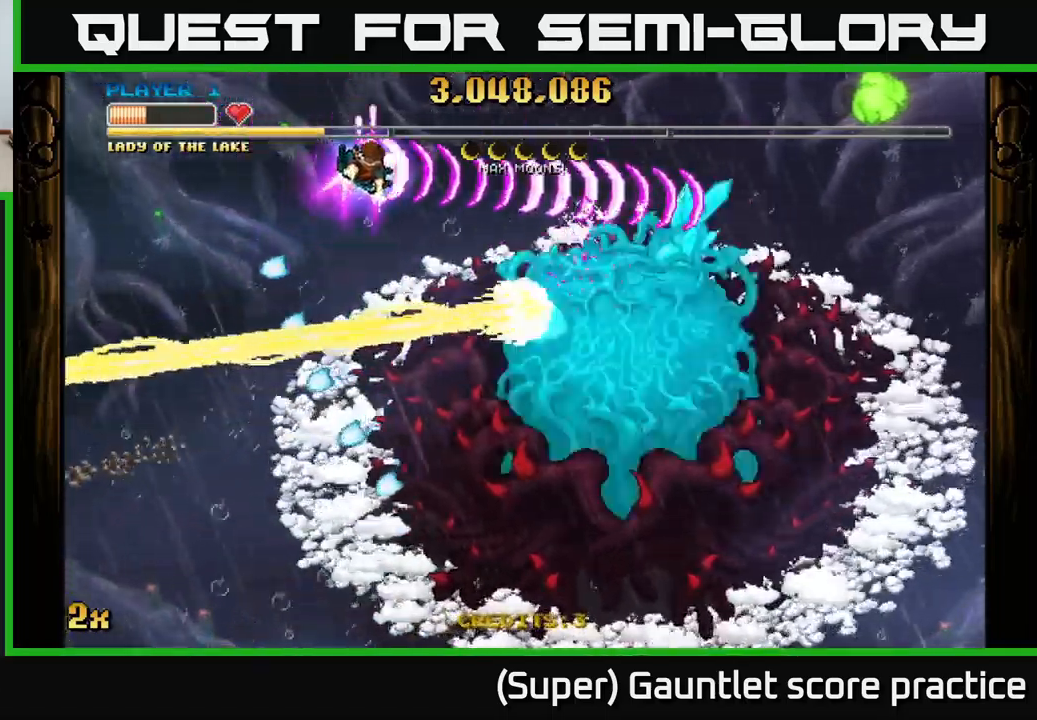
{"buttons": ["A"], "left_stick": "right", "events": [[84, "left_stick", "right"]]}
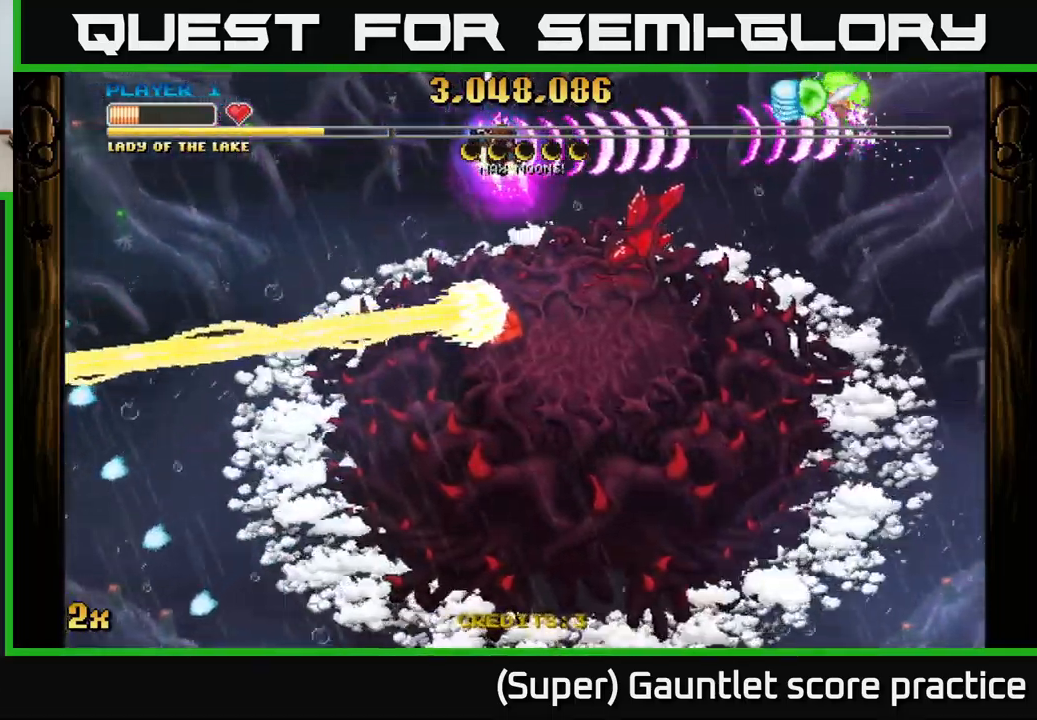
{"buttons": ["A"], "left_stick": "right", "events": [[234, "left_stick", "down-right"], [500, "left_stick", "right"]]}
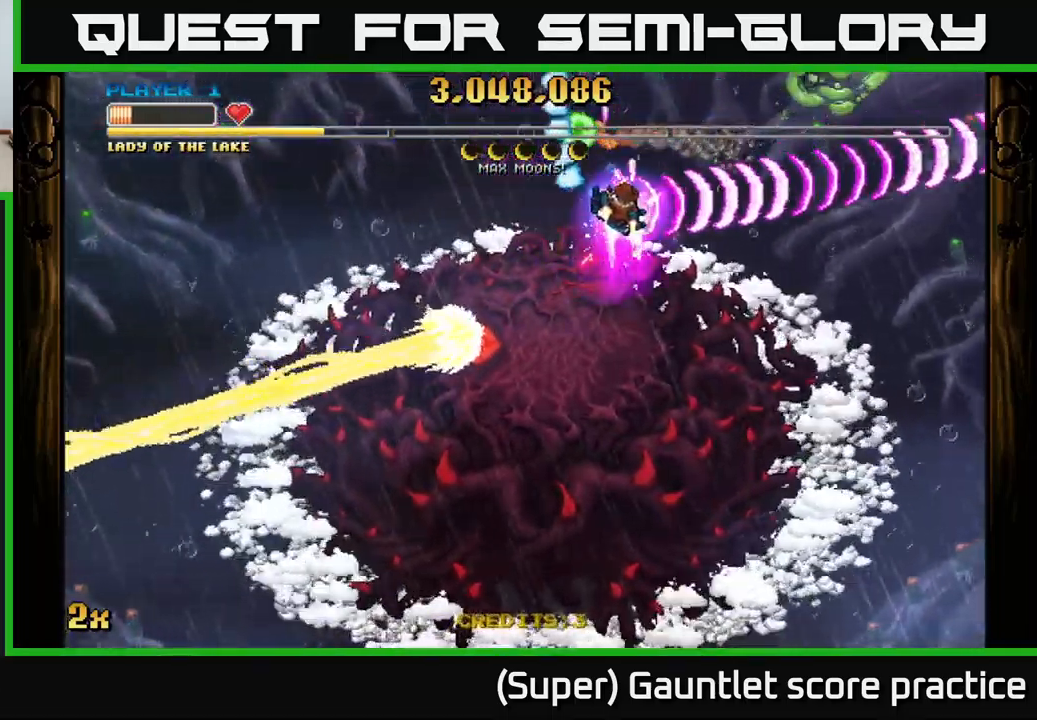
{"buttons": ["A"], "left_stick": "right", "events": [[134, "X", "down"], [134, "left_stick", "down-left"], [217, "X", "up"], [250, "left_stick", "up-right"], [384, "left_stick", "right"]]}
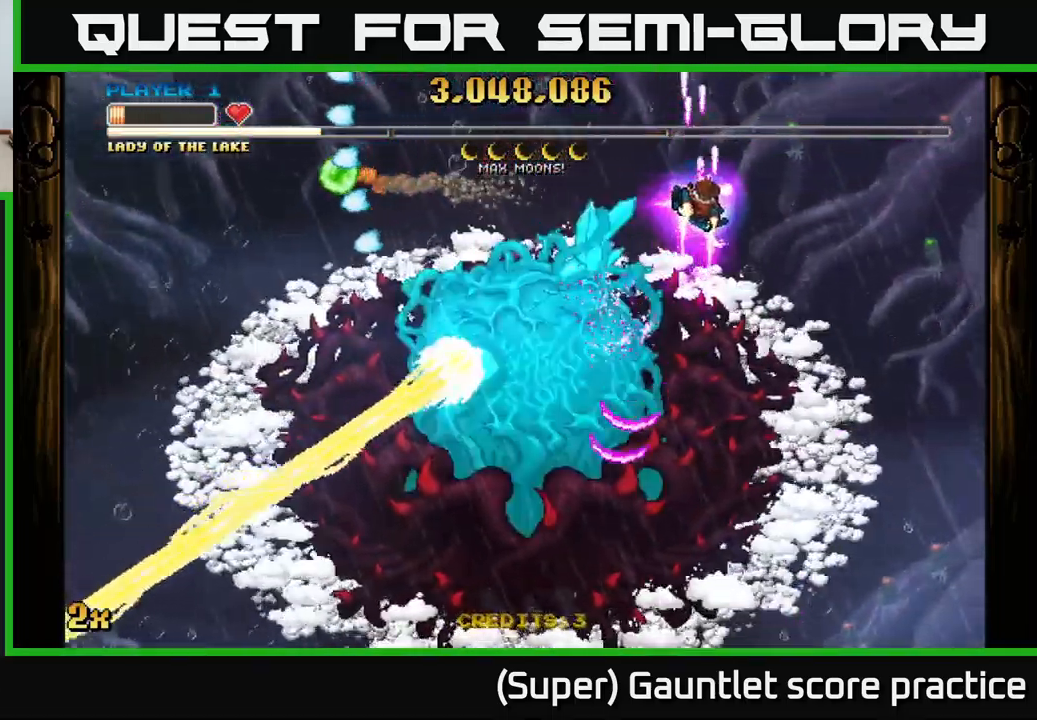
{"buttons": ["A"], "left_stick": "down-right", "events": [[217, "left_stick", "left"], [234, "X", "down"], [300, "X", "up"], [350, "left_stick", "down-right"]]}
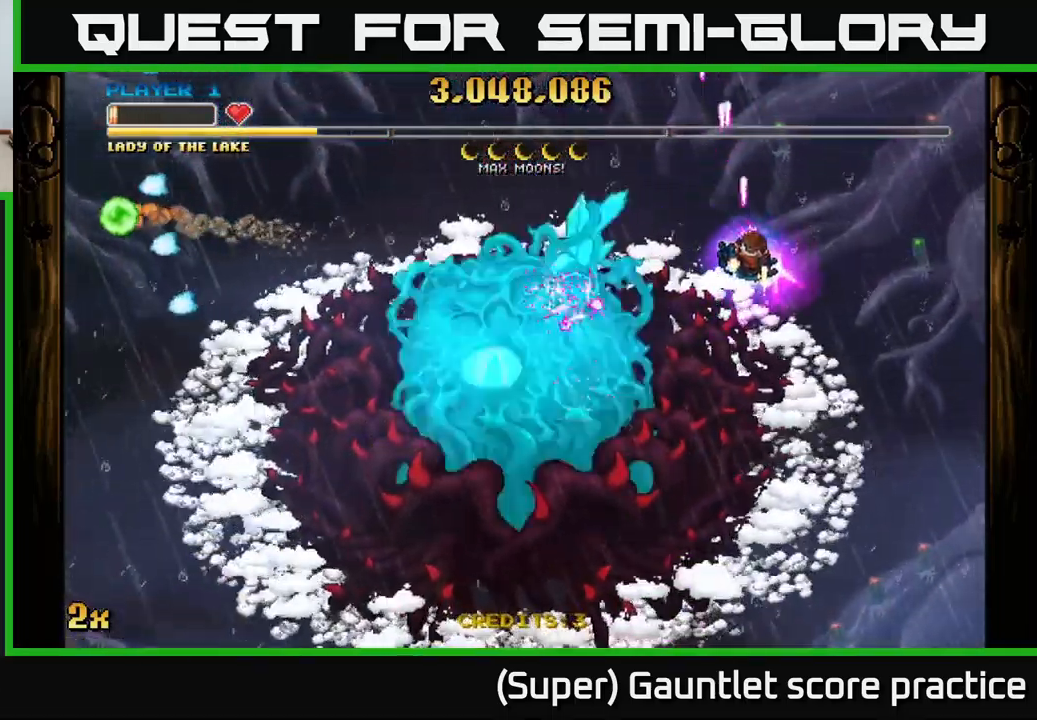
{"buttons": ["A"], "left_stick": "down-left", "events": [[217, "X", "down"], [234, "left_stick", "up-left"], [317, "X", "up"], [334, "left_stick", "down-left"]]}
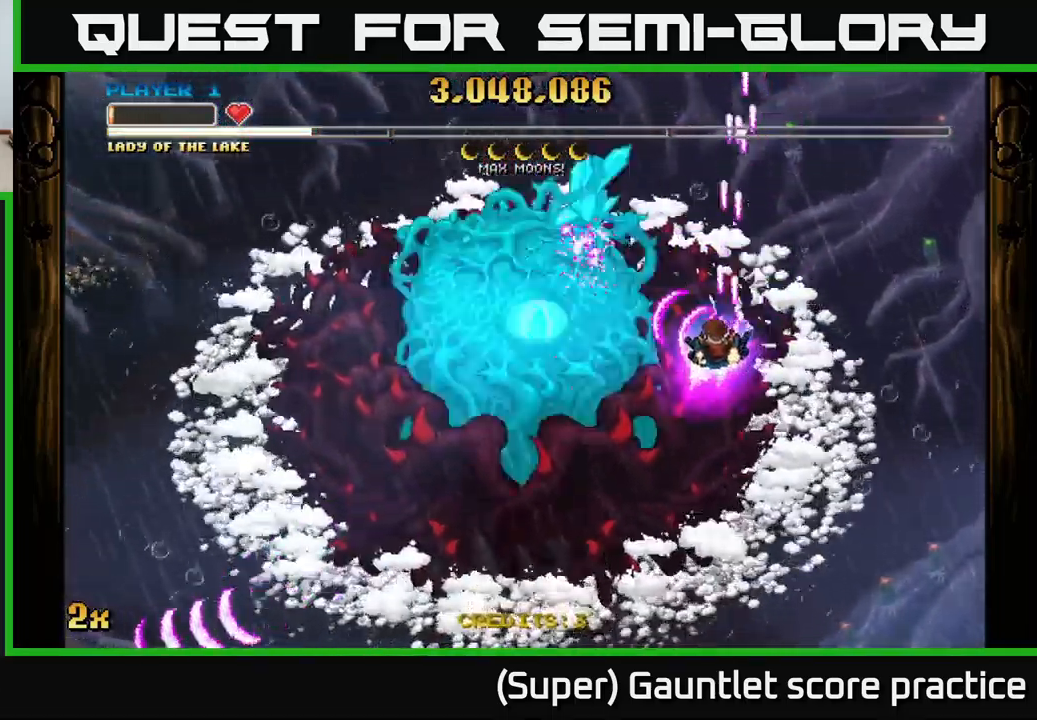
{"buttons": ["A", "X"], "left_stick": "up-left", "events": [[384, "left_stick", "up-left"], [417, "X", "down"]]}
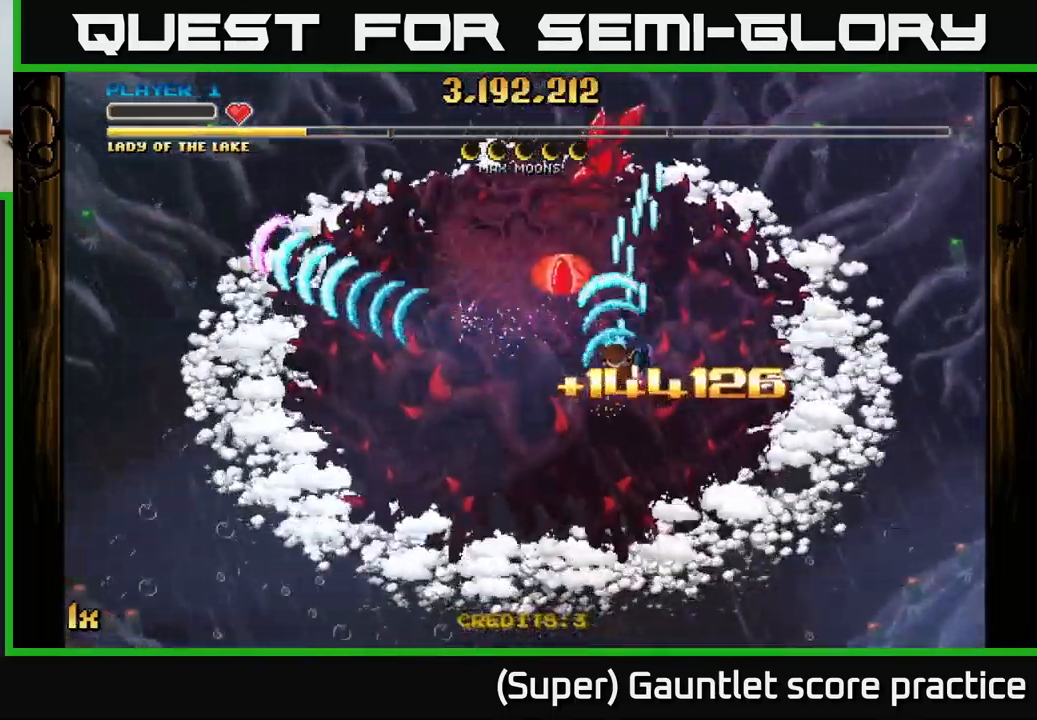
{"buttons": ["A", "X"], "left_stick": "up", "events": [[17, "X", "up"], [34, "left_stick", "down-left"], [367, "left_stick", "up"], [384, "X", "down"]]}
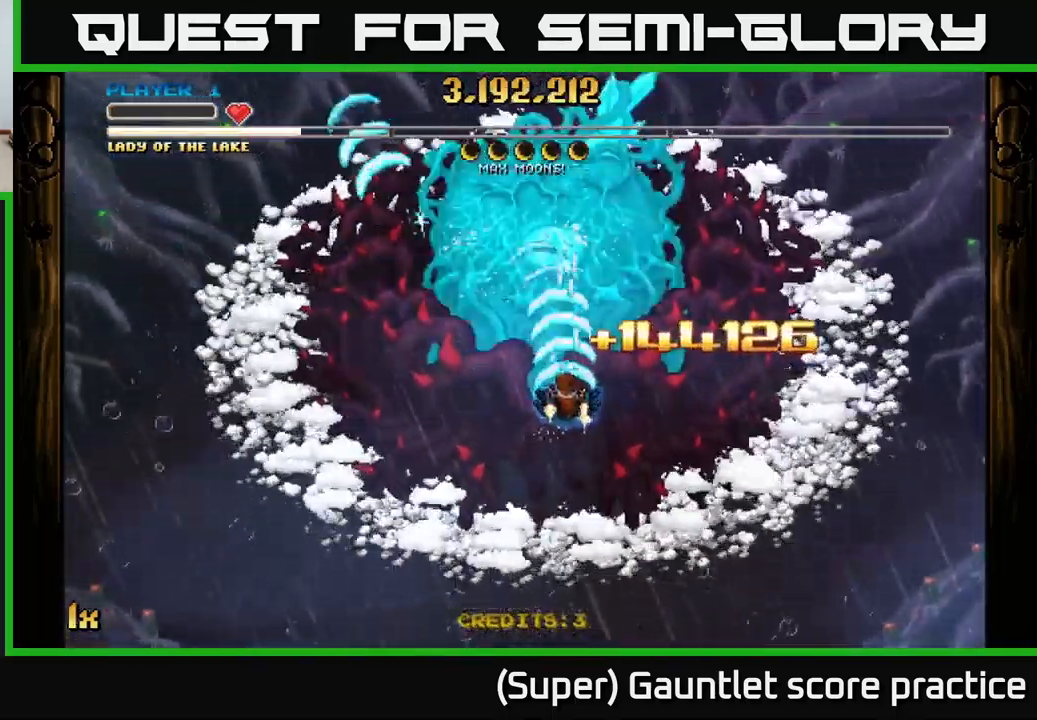
{"buttons": ["A"], "left_stick": "down", "events": [[34, "X", "up"], [167, "left_stick", "down"]]}
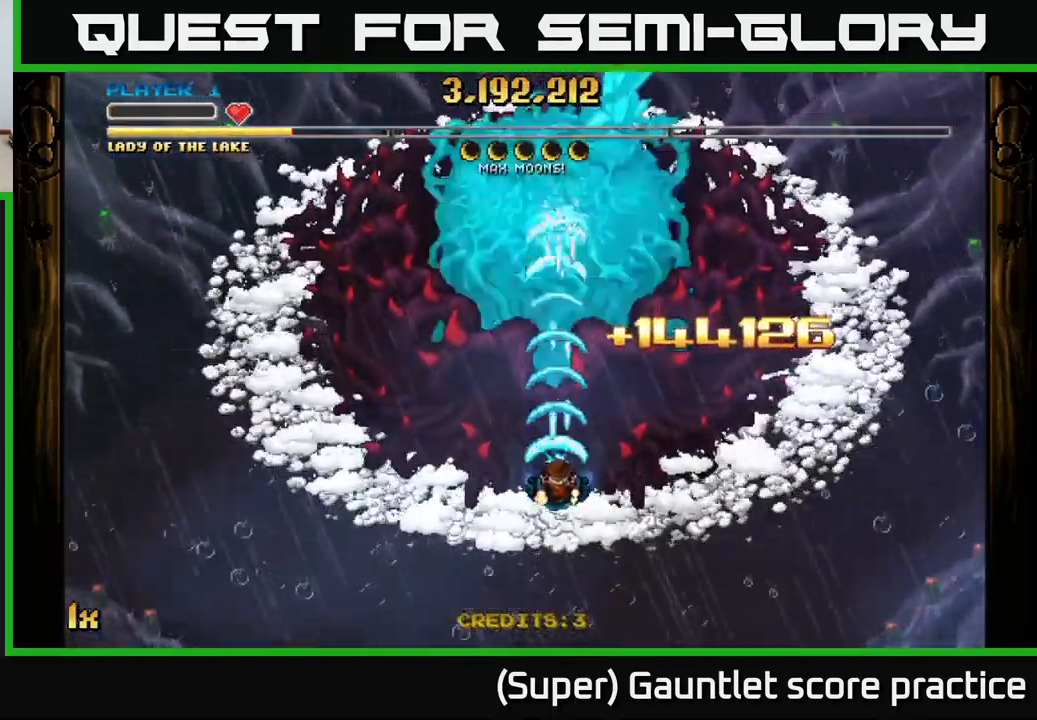
{"buttons": ["A"], "left_stick": "down", "events": []}
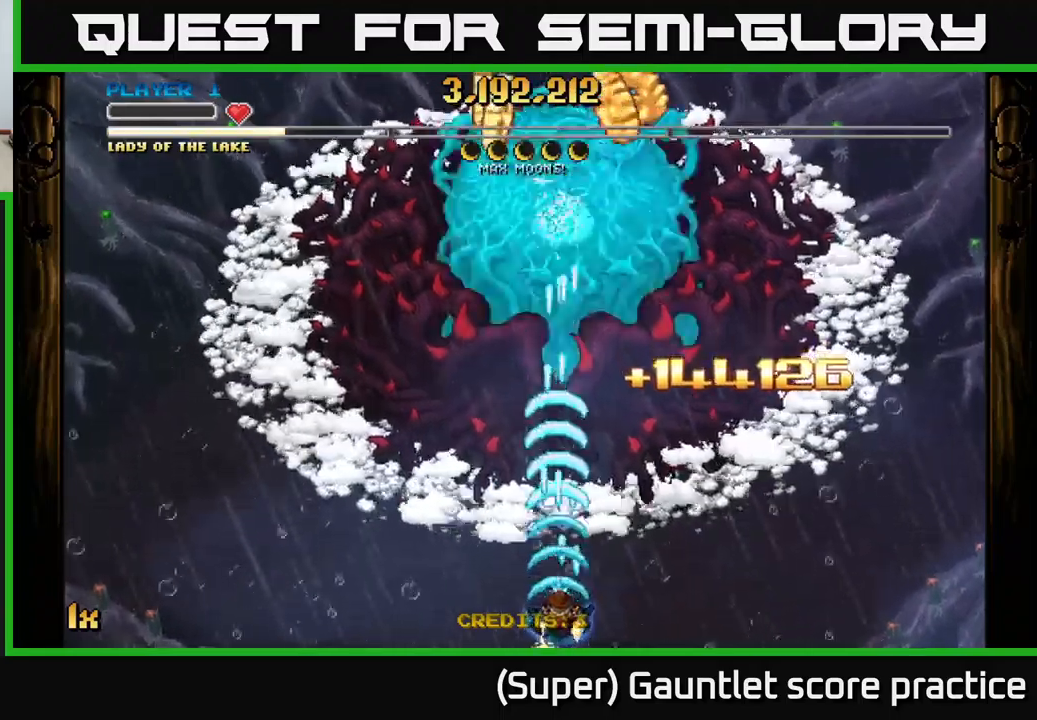
{"buttons": ["A"], "left_stick": "up", "events": [[50, "left_stick", "center"], [433, "left_stick", "up"]]}
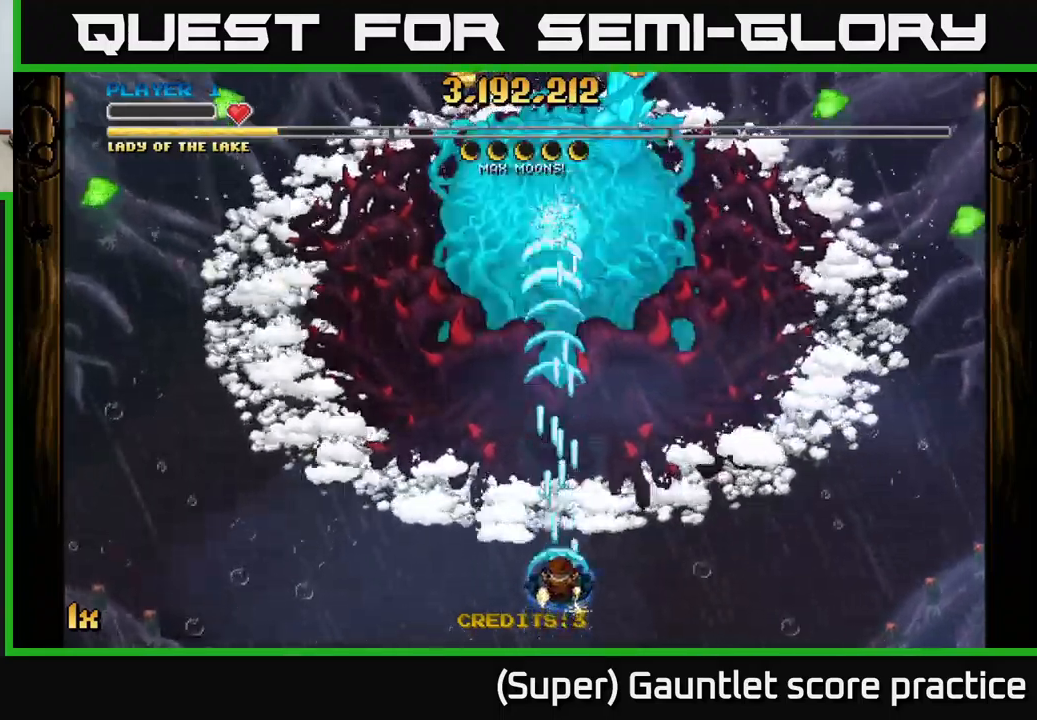
{"buttons": ["A"], "left_stick": "up", "events": []}
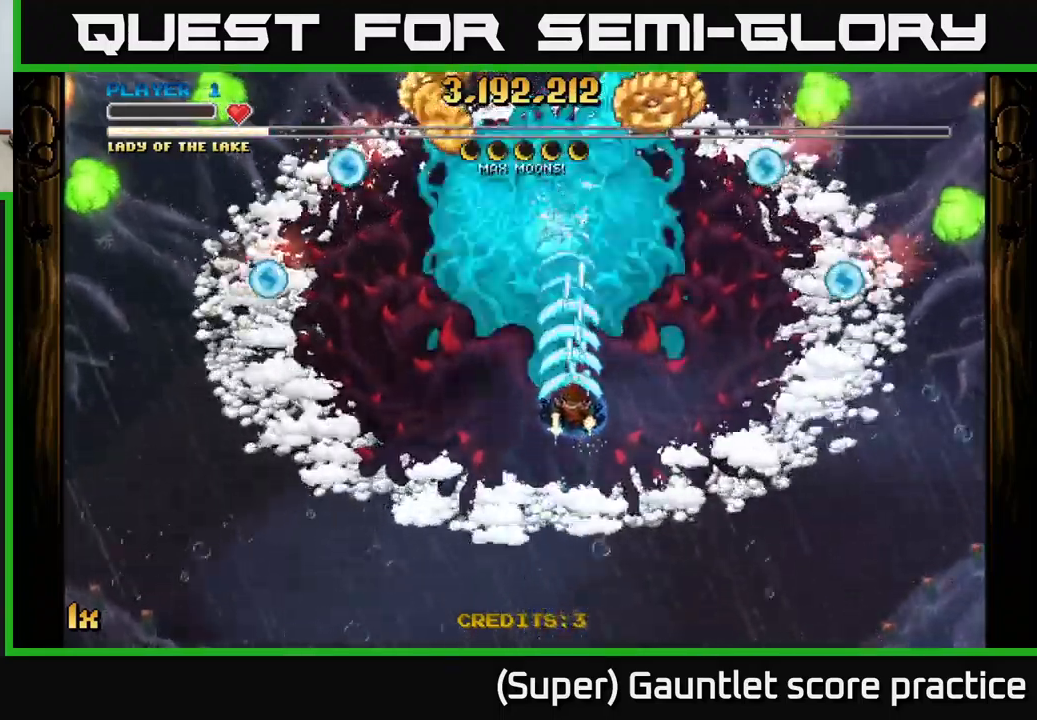
{"buttons": ["A"], "left_stick": "up-right", "events": [[450, "left_stick", "up-right"]]}
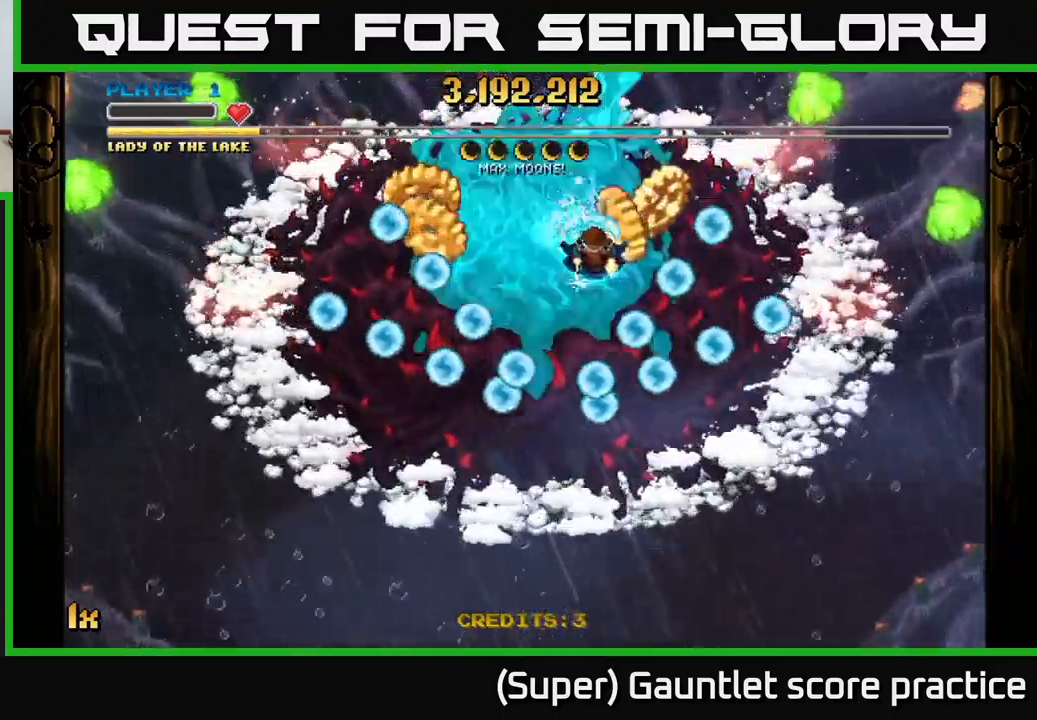
{"buttons": ["A"], "left_stick": "down-left", "events": [[116, "left_stick", "left"], [166, "left_stick", "down-left"], [200, "L1", "down"], [350, "L1", "up"]]}
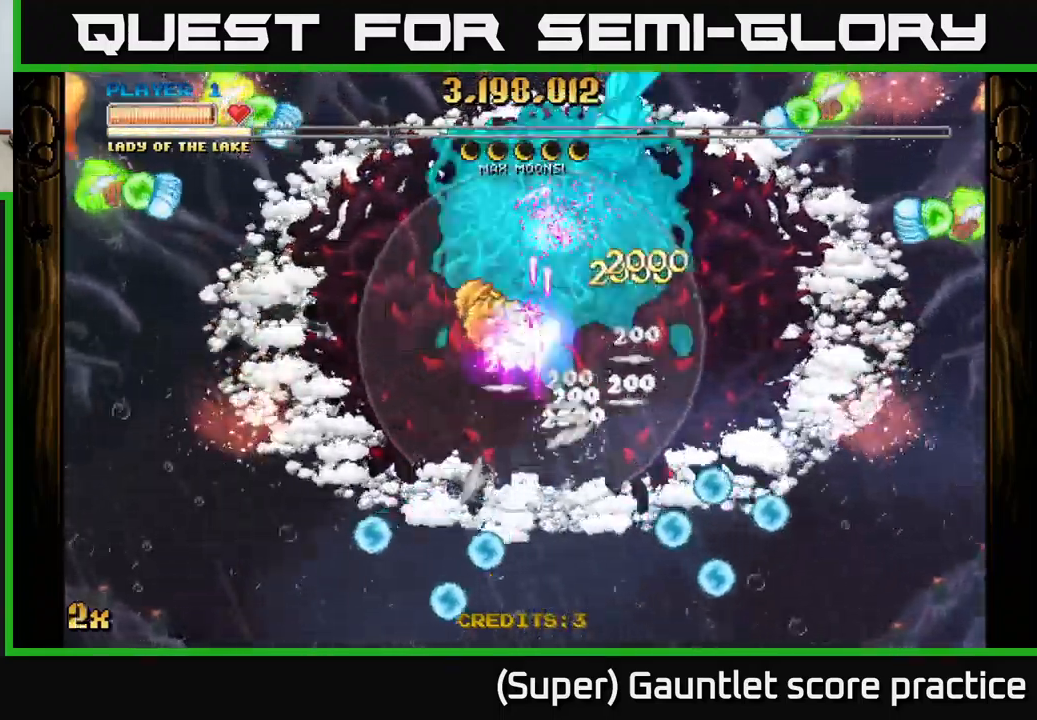
{"buttons": ["A"], "left_stick": "down", "events": [[16, "left_stick", "down"], [200, "left_stick", "down-right"], [316, "left_stick", "down"]]}
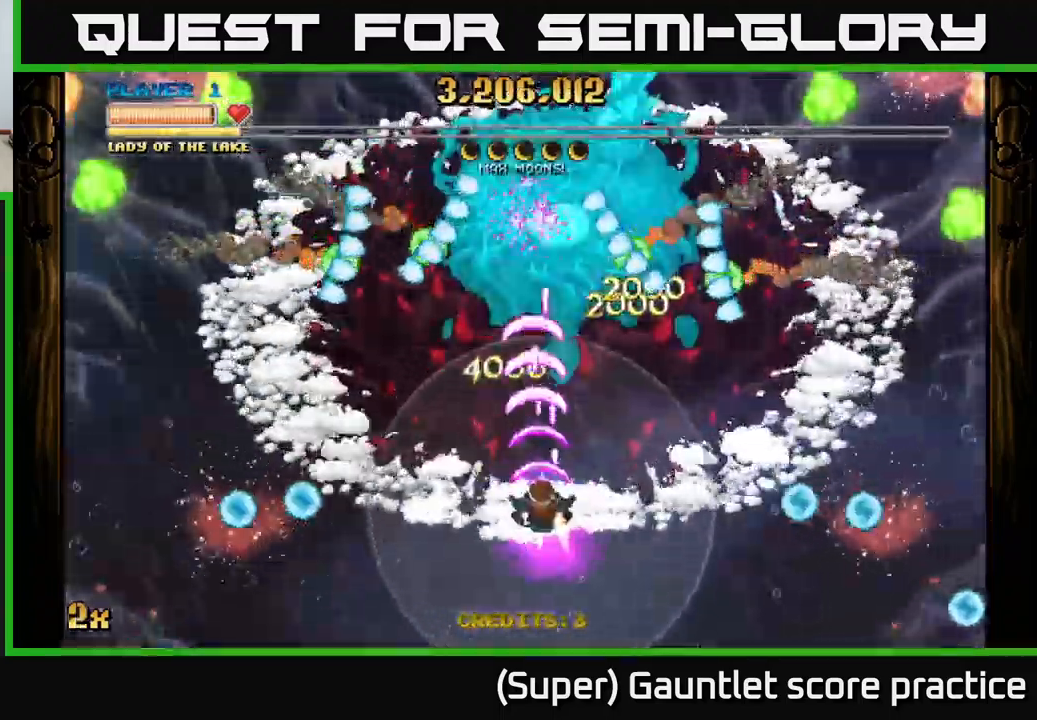
{"buttons": ["A"], "left_stick": "up", "events": [[150, "left_stick", "up"]]}
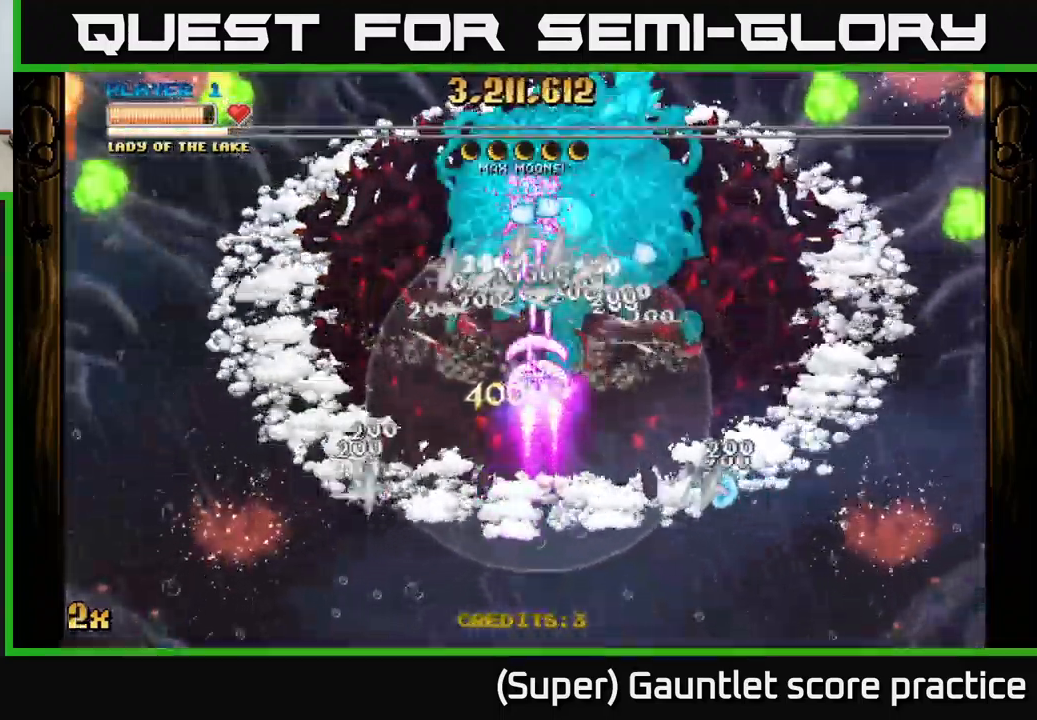
{"buttons": ["A"], "left_stick": "down-left", "events": [[450, "left_stick", "down-left"]]}
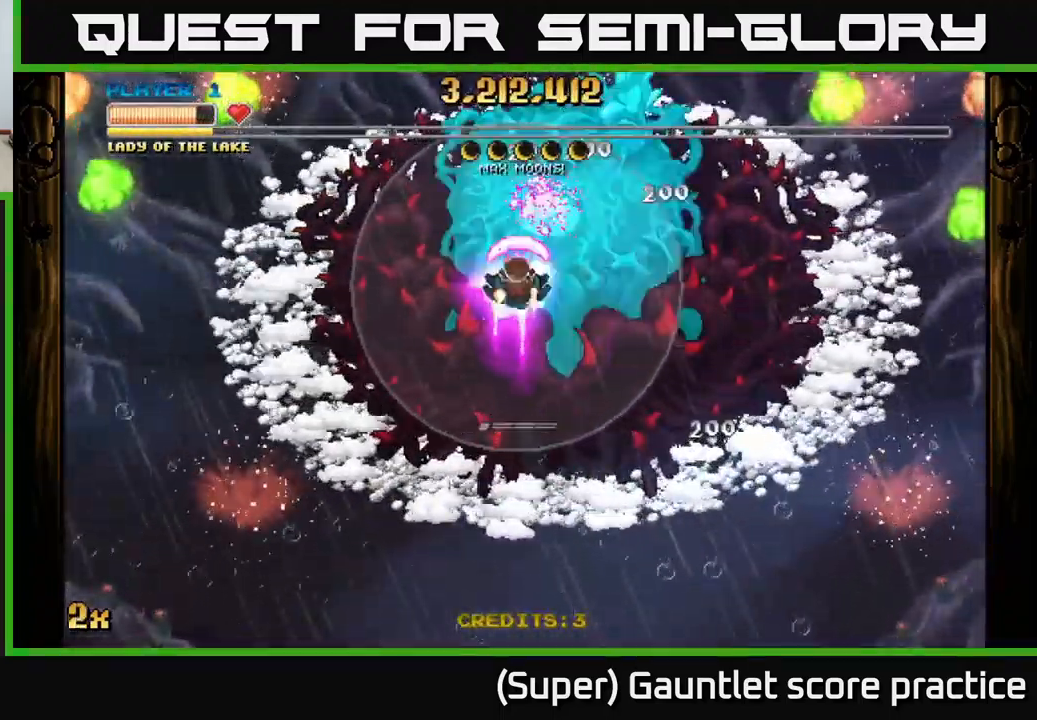
{"buttons": ["A"], "left_stick": "down-left", "events": [[216, "left_stick", "up-left"], [266, "left_stick", "up"], [433, "left_stick", "down-left"]]}
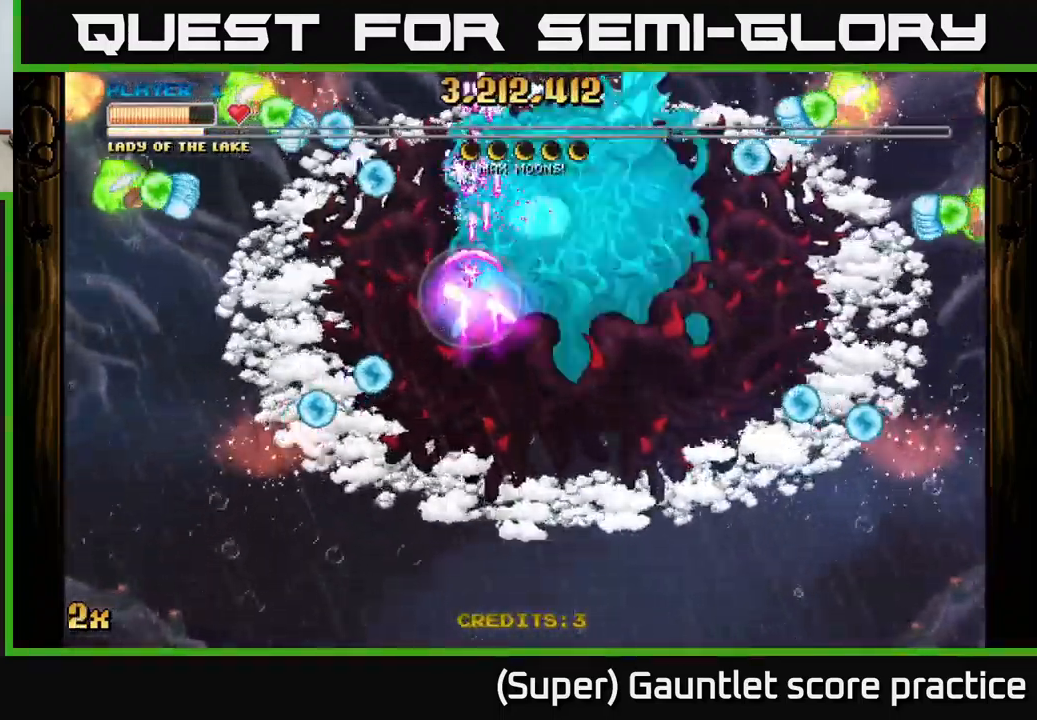
{"buttons": ["A"], "left_stick": "down", "events": [[16, "left_stick", "down"], [300, "left_stick", "down-left"], [433, "left_stick", "down"]]}
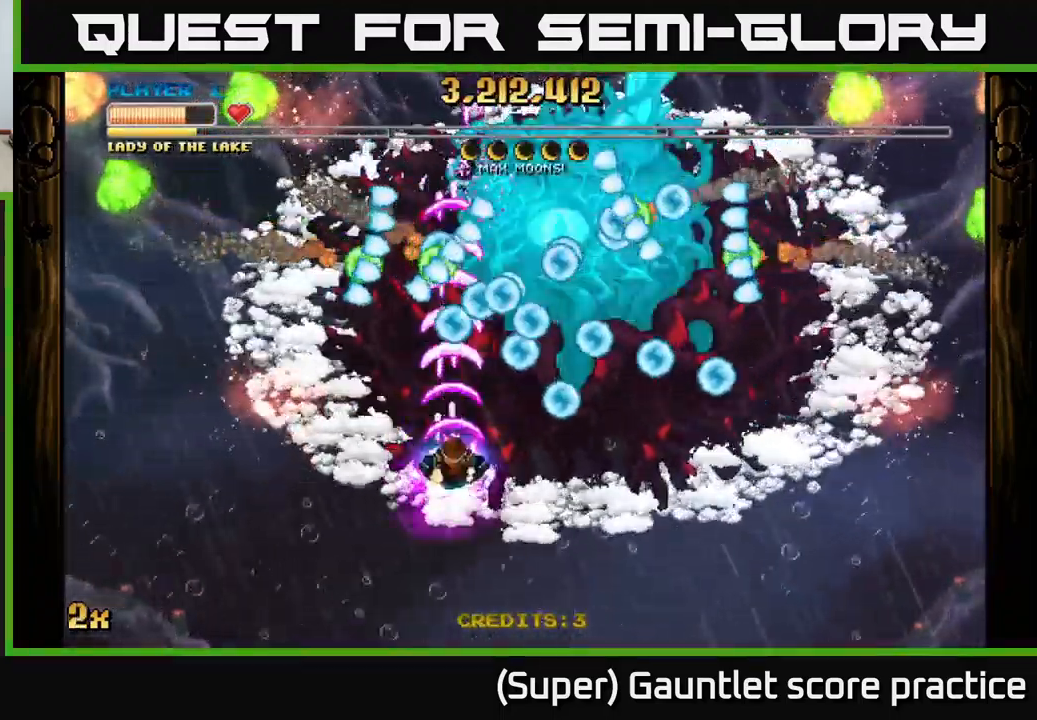
{"buttons": ["A"], "left_stick": "down-right", "events": [[300, "left_stick", "down-right"]]}
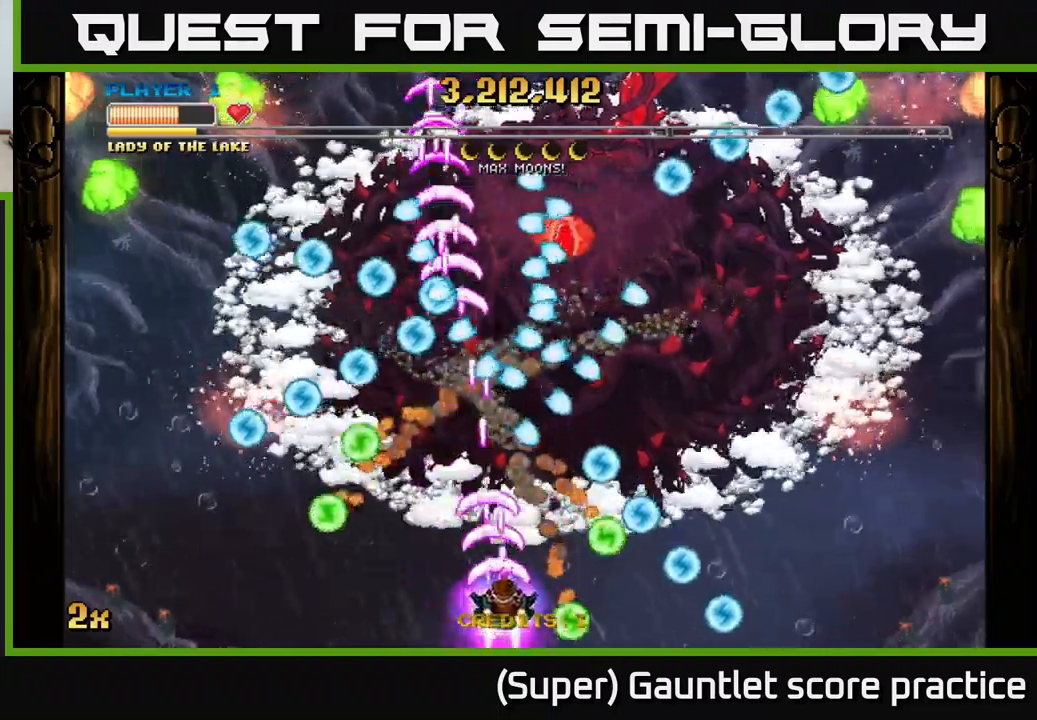
{"buttons": ["A"], "left_stick": "center", "events": [[33, "left_stick", "down"], [200, "left_stick", "right"], [350, "left_stick", "center"]]}
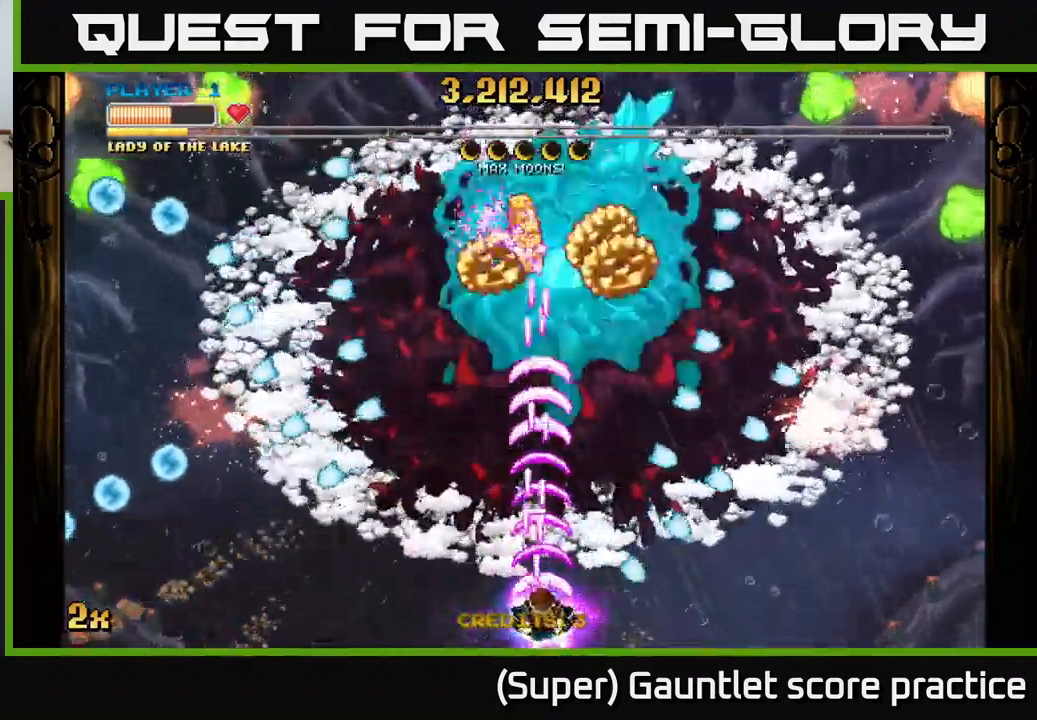
{"buttons": ["A"], "left_stick": "center", "events": [[33, "left_stick", "up-right"], [250, "left_stick", "down"], [483, "left_stick", "center"]]}
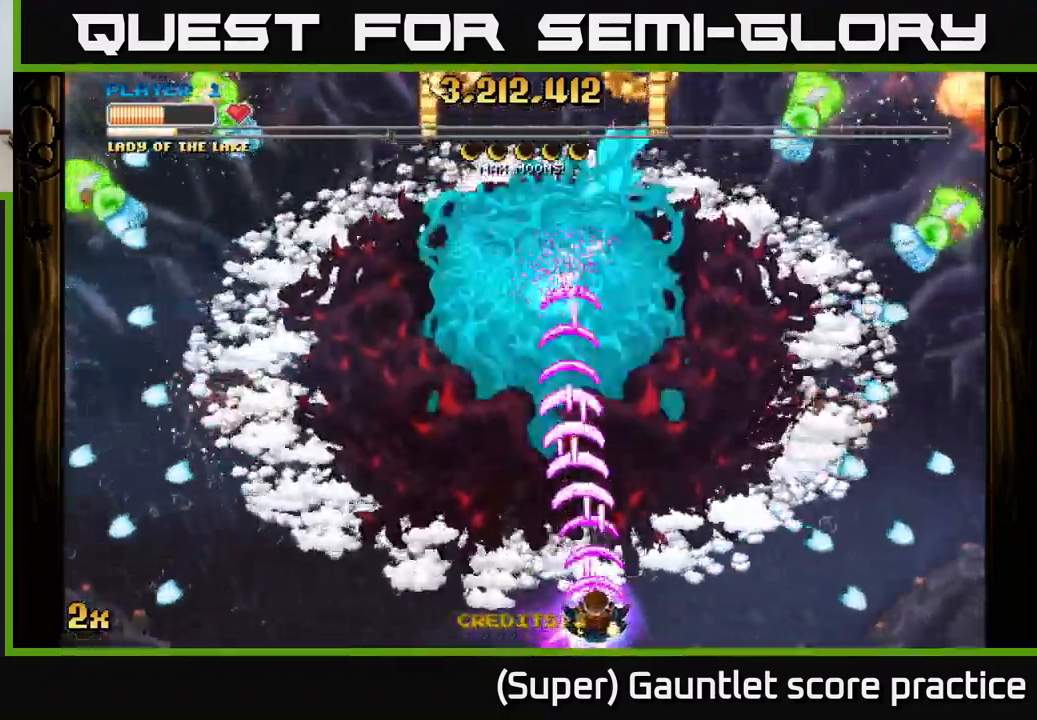
{"buttons": ["A"], "left_stick": "right", "events": [[50, "left_stick", "up-right"], [83, "X", "down"], [183, "X", "up"], [250, "left_stick", "down-right"], [467, "left_stick", "right"]]}
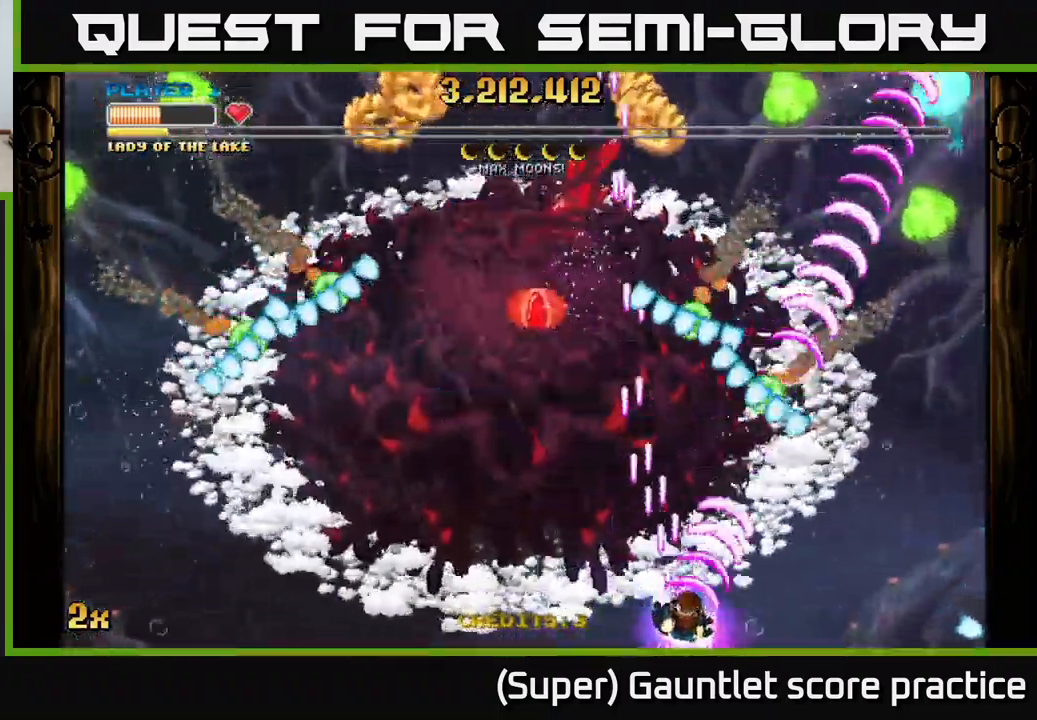
{"buttons": ["A"], "left_stick": "up", "events": [[267, "X", "down"], [317, "left_stick", "up"], [383, "X", "up"]]}
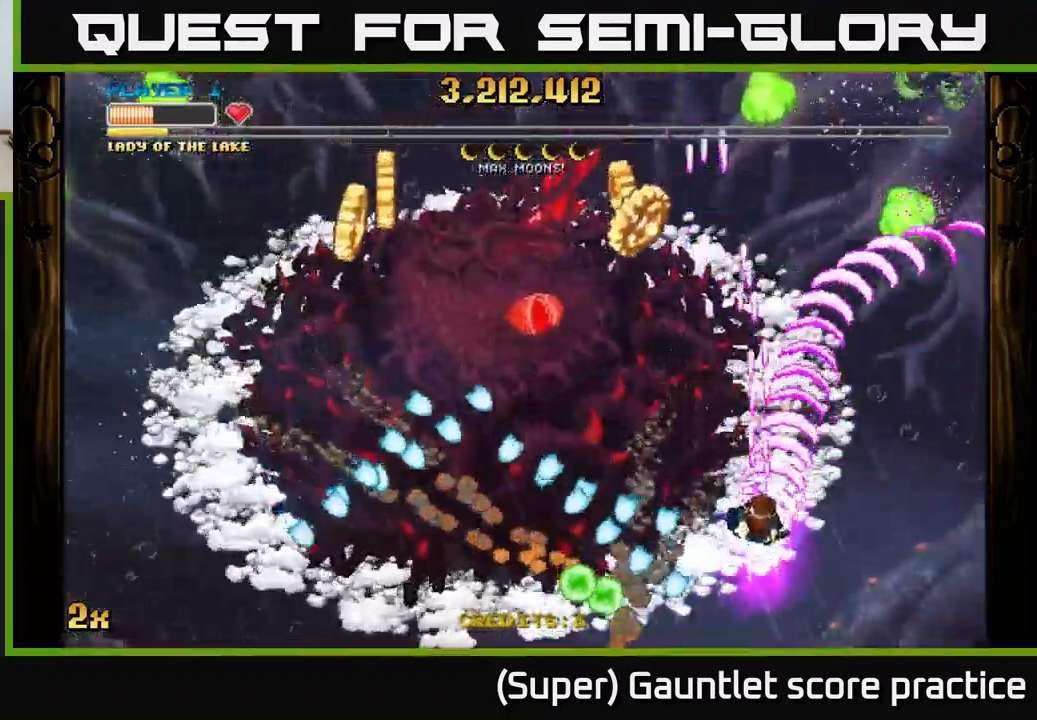
{"buttons": ["A"], "left_stick": "left", "events": [[50, "left_stick", "up-left"], [250, "left_stick", "up"], [350, "left_stick", "up-left"], [467, "left_stick", "left"]]}